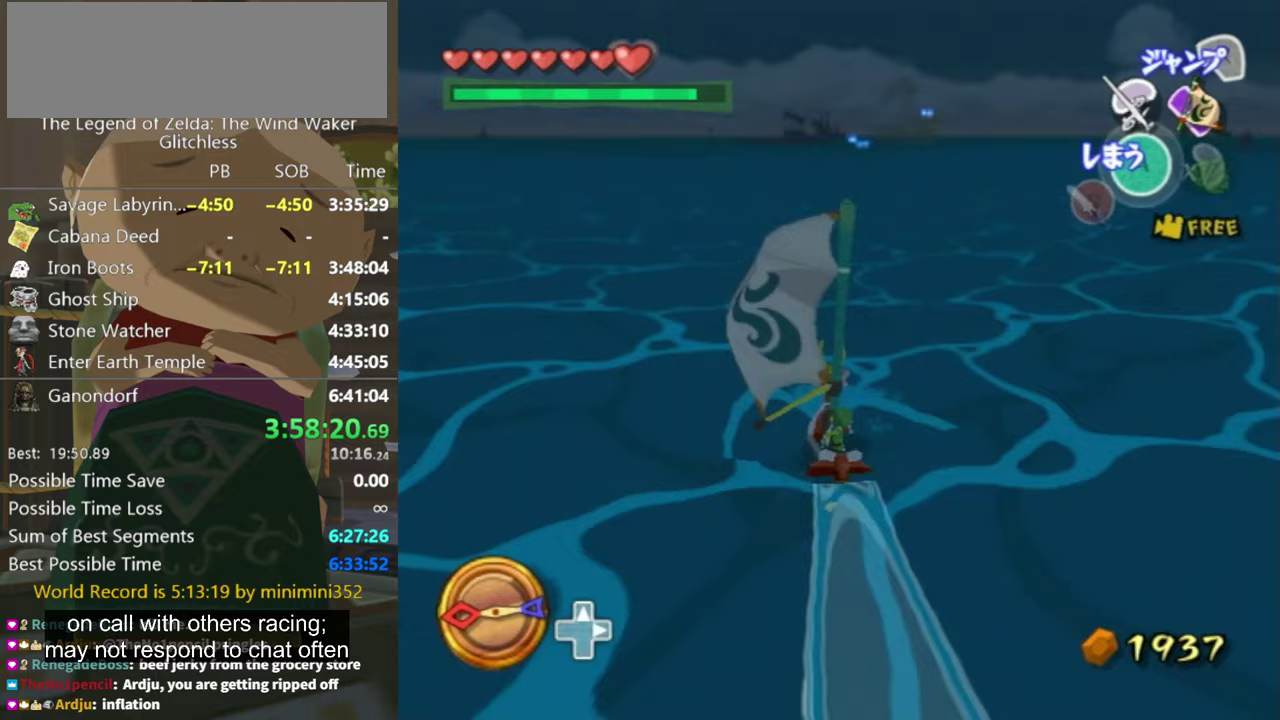
Gameplay with a controller (Nintendo layout); each line is a JSON object with the inputs held at the frame after it. "events" lists button and stick changes between this image and that frame as [ms after this image, input, new state], when the widget could be followed in between. Not read: L3 R3 START.
{"buttons": ["Z"], "left_stick": "right", "right_stick": "center", "events": [[233, "A", "down"], [333, "A", "up"], [433, "Z", "down"]]}
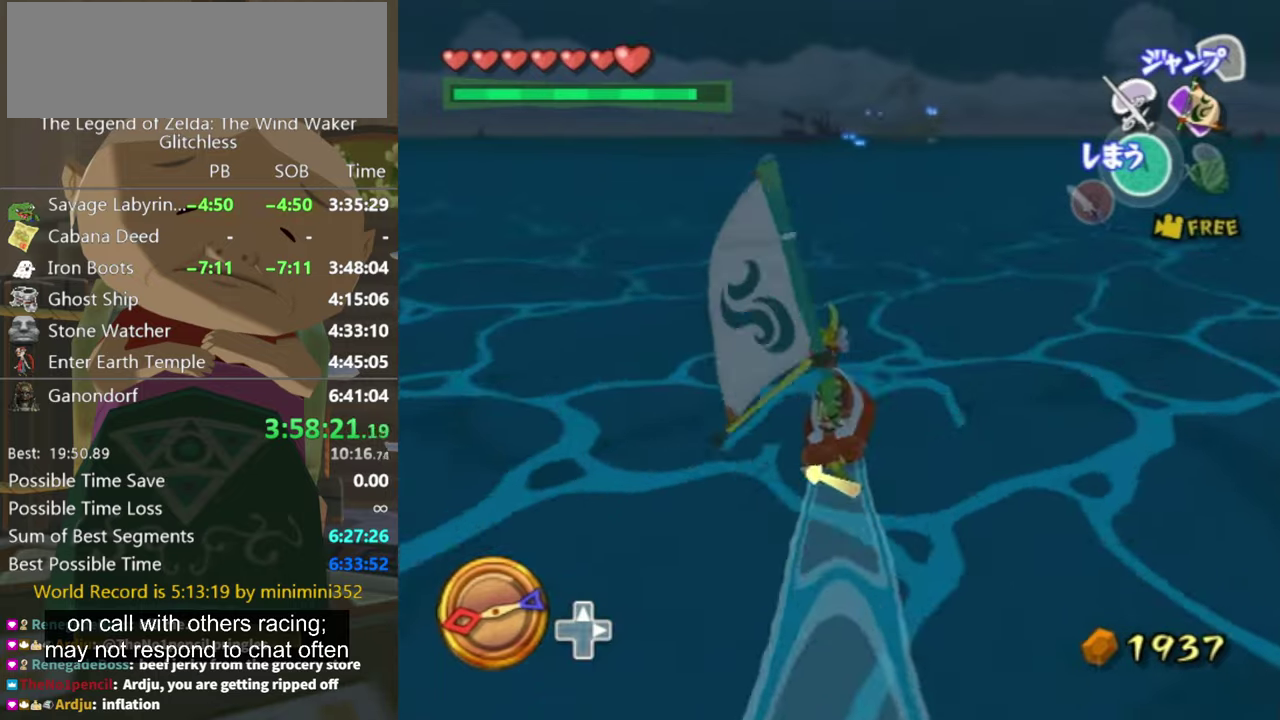
{"buttons": [], "left_stick": "right", "right_stick": "center", "events": [[33, "left_stick", "center"], [67, "Z", "up"], [433, "left_stick", "down-left"], [500, "left_stick", "right"]]}
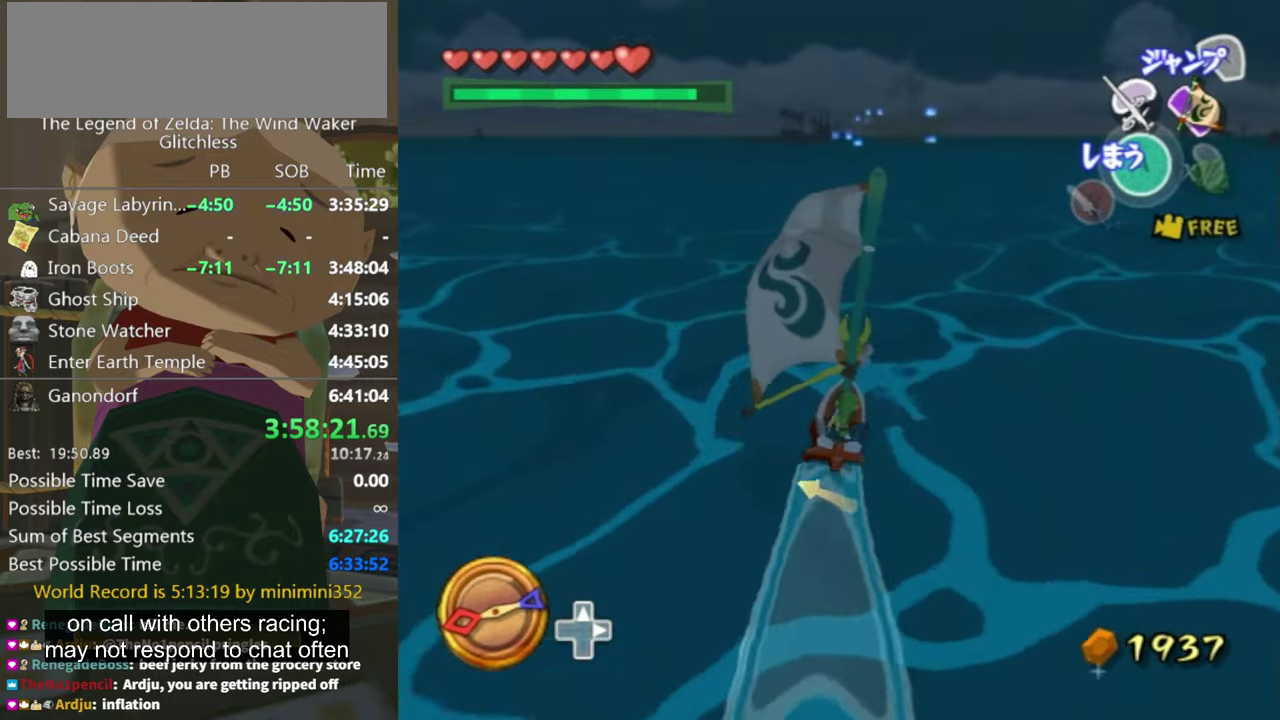
{"buttons": [], "left_stick": "center", "right_stick": "center", "events": [[67, "A", "down"], [100, "left_stick", "center"], [167, "left_stick", "left"], [200, "A", "up"], [300, "Z", "down"], [333, "left_stick", "center"], [433, "Z", "up"]]}
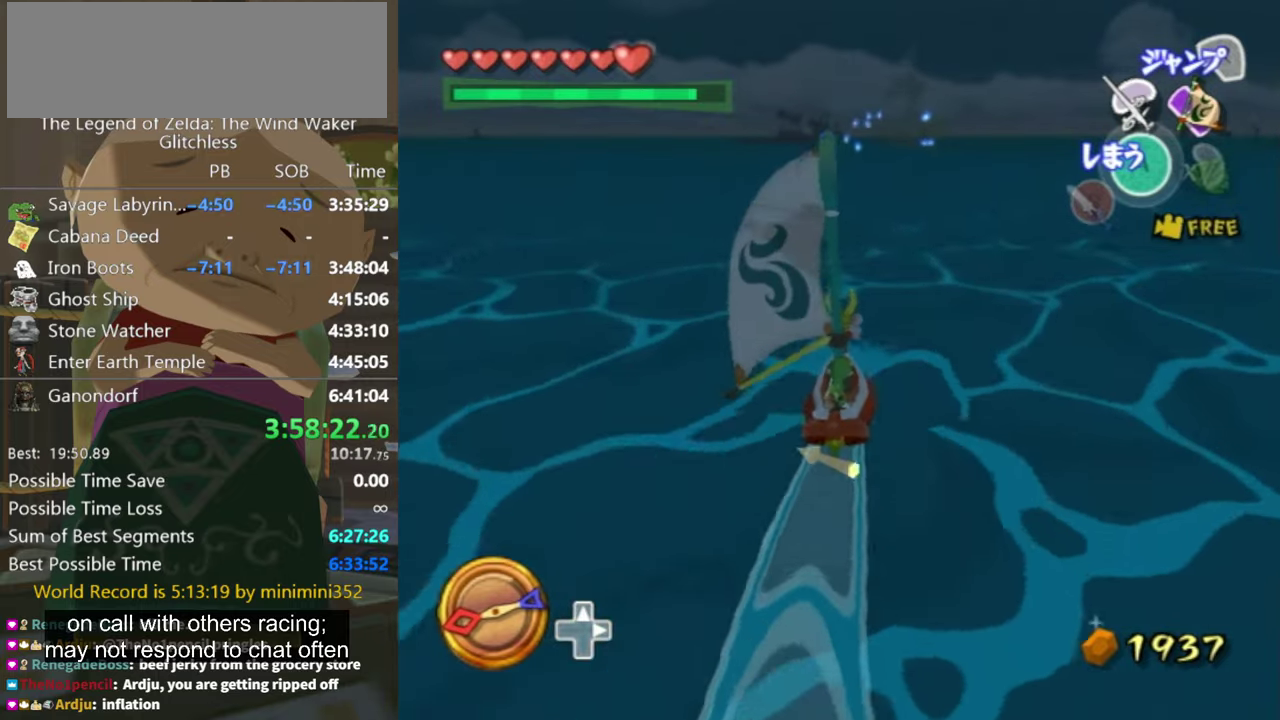
{"buttons": [], "left_stick": "center", "right_stick": "center", "events": [[267, "left_stick", "right"], [433, "A", "down"], [433, "left_stick", "center"], [500, "A", "up"]]}
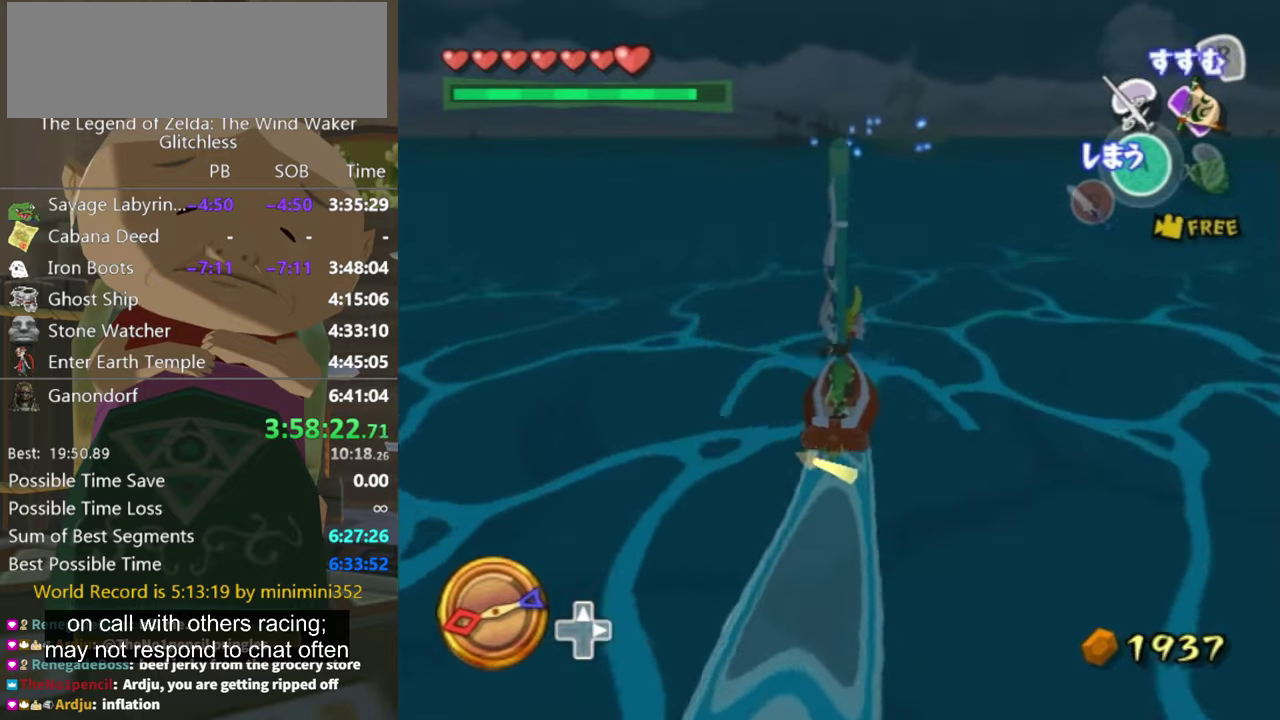
{"buttons": [], "left_stick": "center", "right_stick": "center", "events": [[67, "left_stick", "left"], [133, "Z", "down"], [267, "Z", "up"], [267, "left_stick", "center"], [333, "left_stick", "down"], [400, "left_stick", "center"]]}
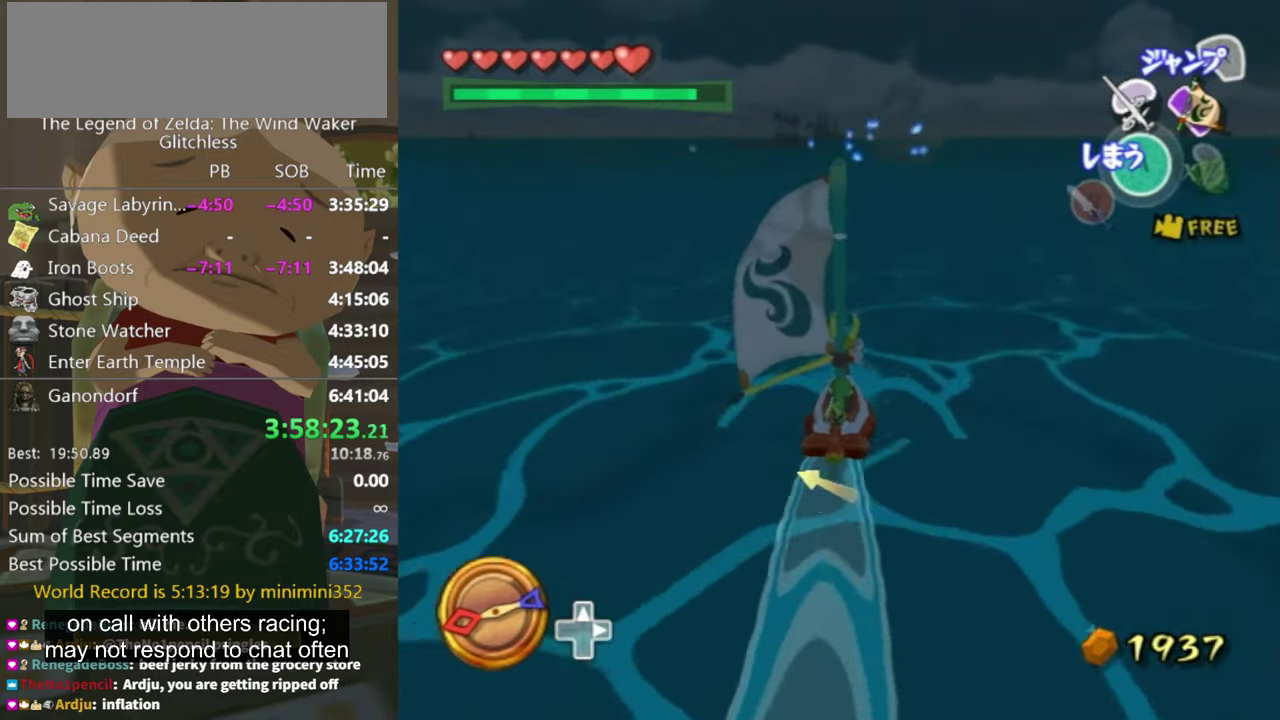
{"buttons": ["Z"], "left_stick": "center", "right_stick": "center", "events": [[67, "left_stick", "down"], [133, "left_stick", "center"], [267, "A", "down"], [300, "left_stick", "left"], [333, "A", "up"], [367, "left_stick", "center"], [433, "Z", "down"]]}
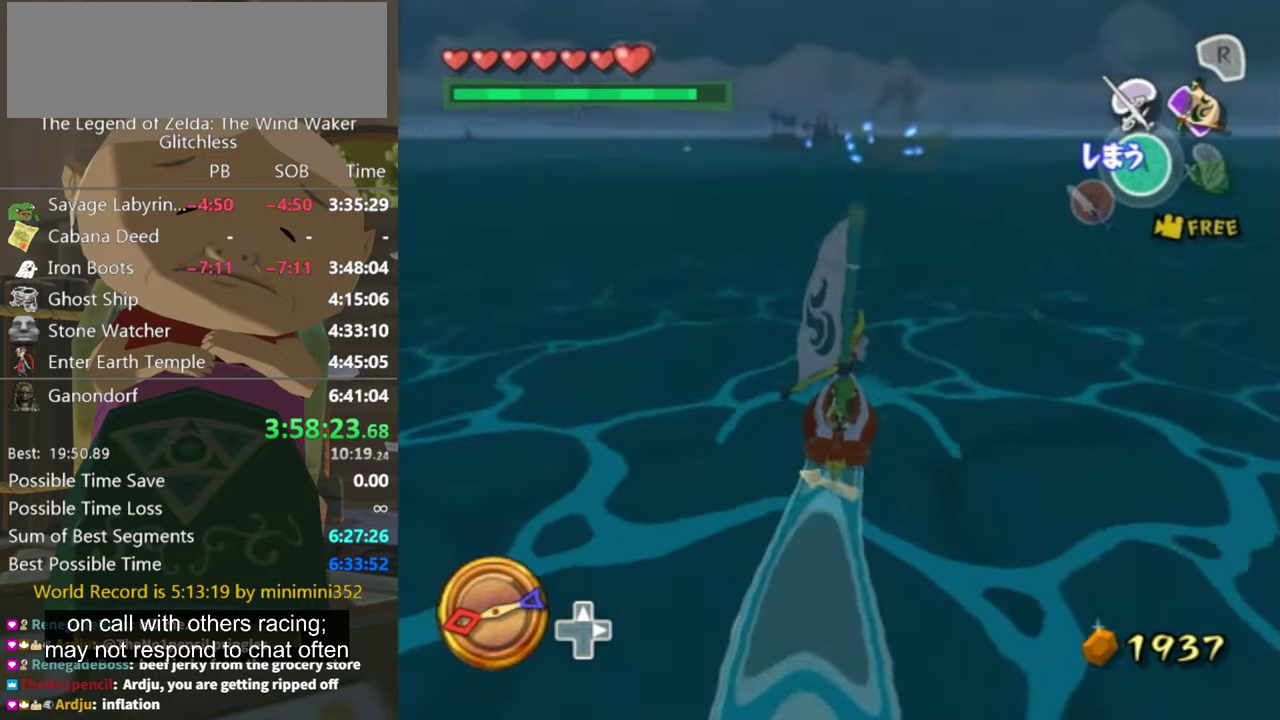
{"buttons": [], "left_stick": "center", "right_stick": "center", "events": [[100, "Z", "up"], [367, "left_stick", "right"], [467, "left_stick", "center"]]}
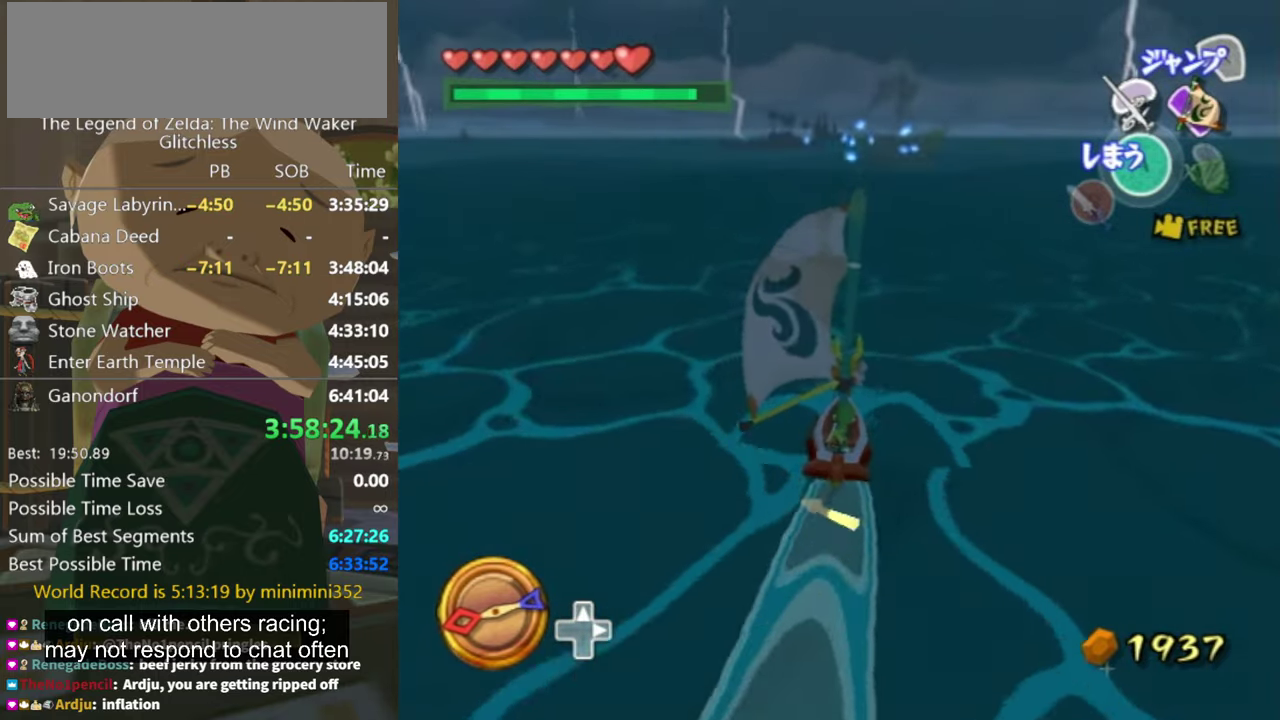
{"buttons": [], "left_stick": "center", "right_stick": "center", "events": [[33, "A", "down"], [167, "A", "up"], [267, "left_stick", "left"], [300, "Z", "down"], [367, "left_stick", "center"], [433, "Z", "up"]]}
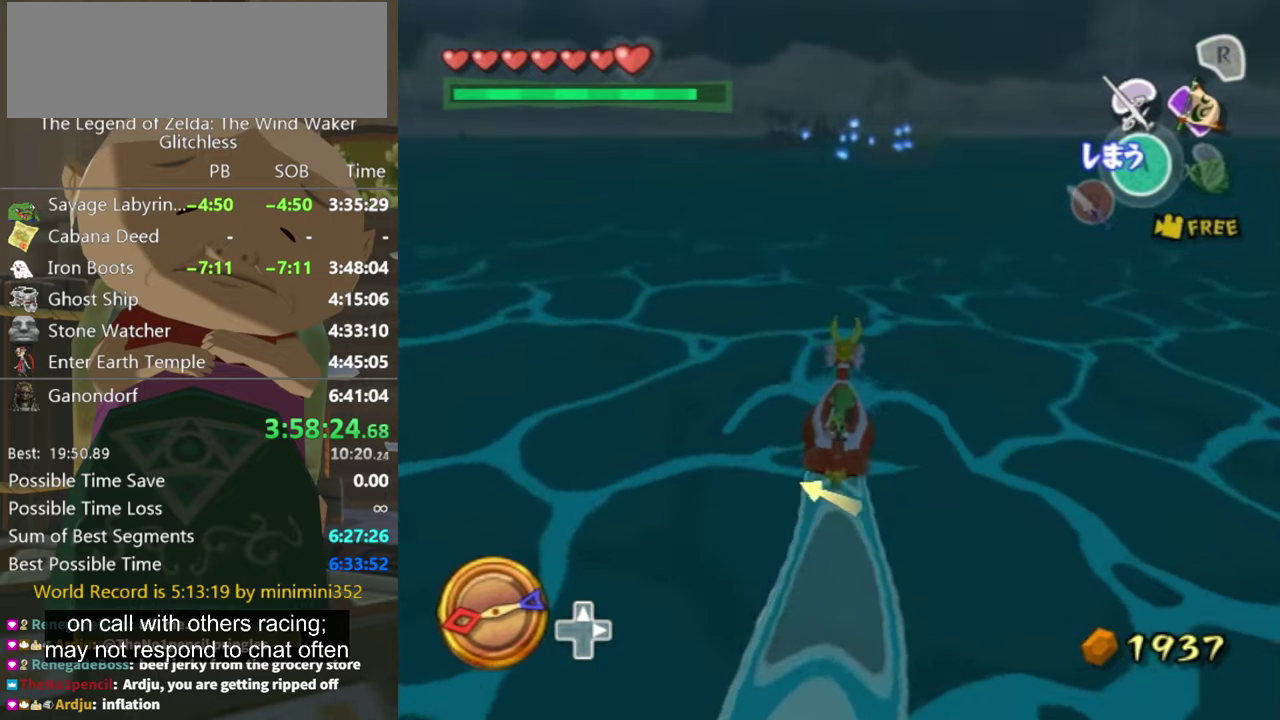
{"buttons": [], "left_stick": "left", "right_stick": "center", "events": [[467, "left_stick", "left"]]}
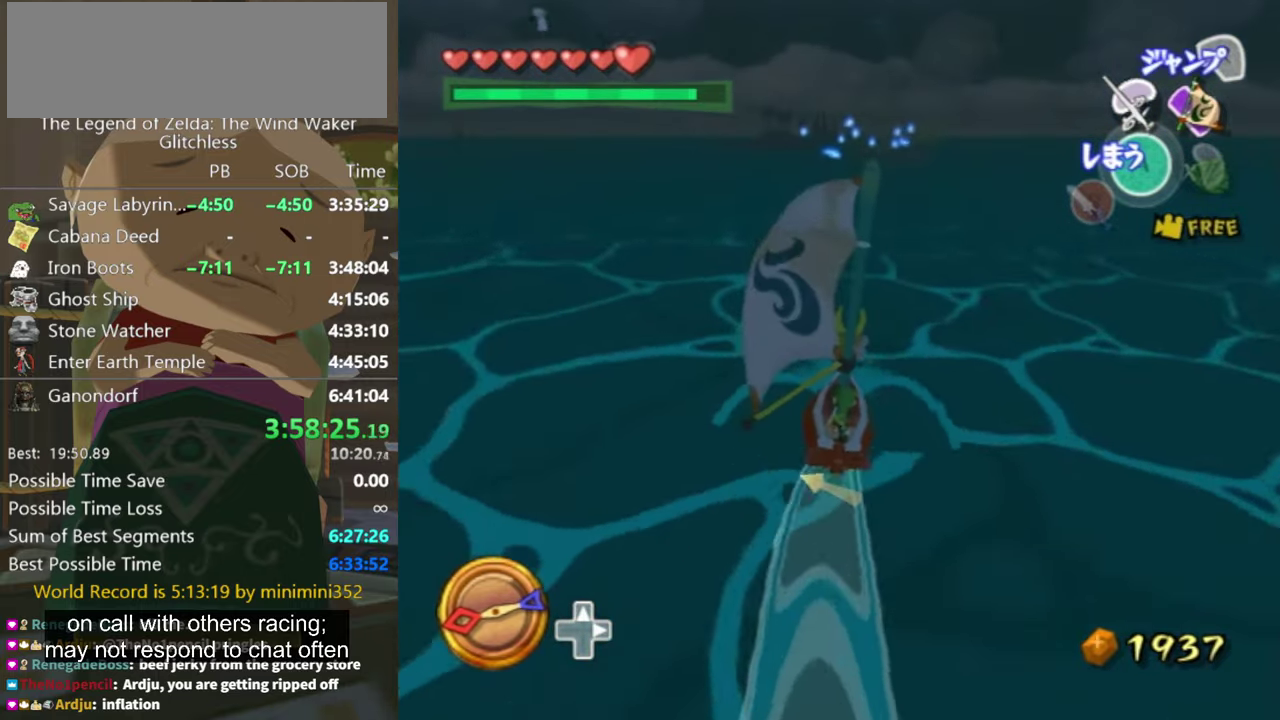
{"buttons": [], "left_stick": "center", "right_stick": "center", "events": [[33, "left_stick", "center"], [200, "A", "down"], [300, "A", "up"], [367, "Z", "down"], [367, "left_stick", "left"], [433, "left_stick", "center"], [500, "Z", "up"]]}
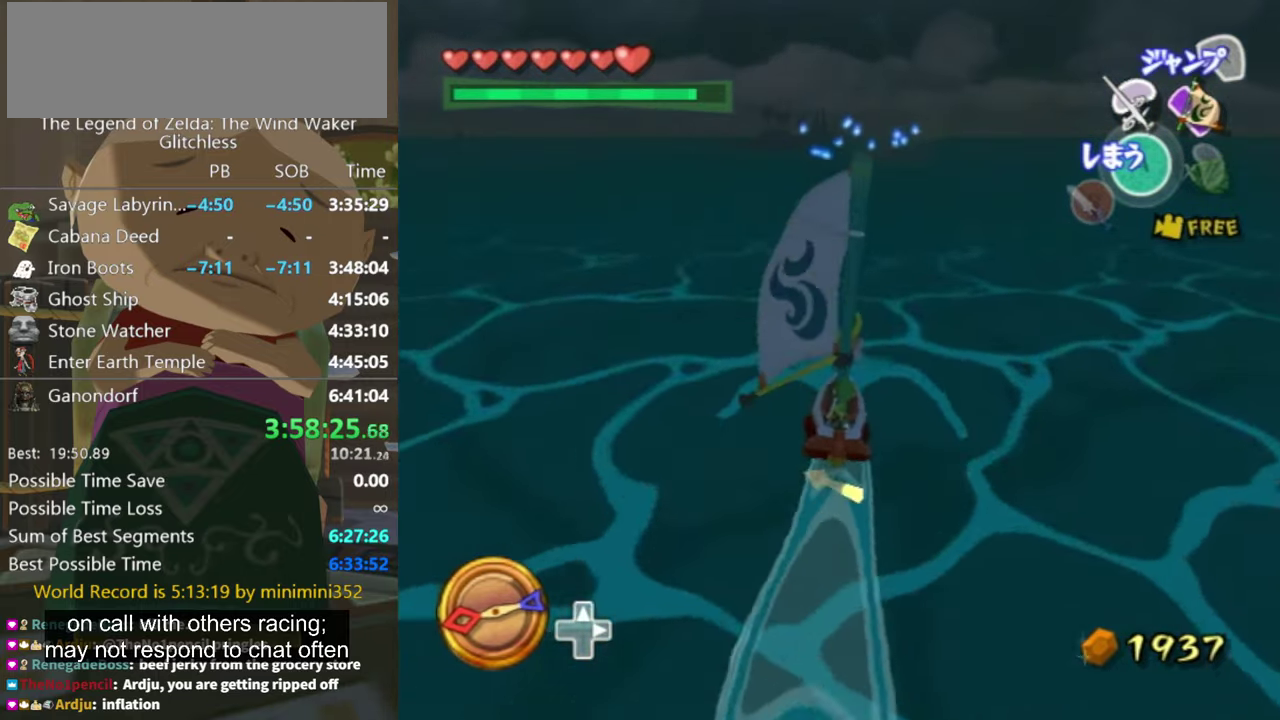
{"buttons": ["A"], "left_stick": "center", "right_stick": "center", "events": [[466, "A", "down"]]}
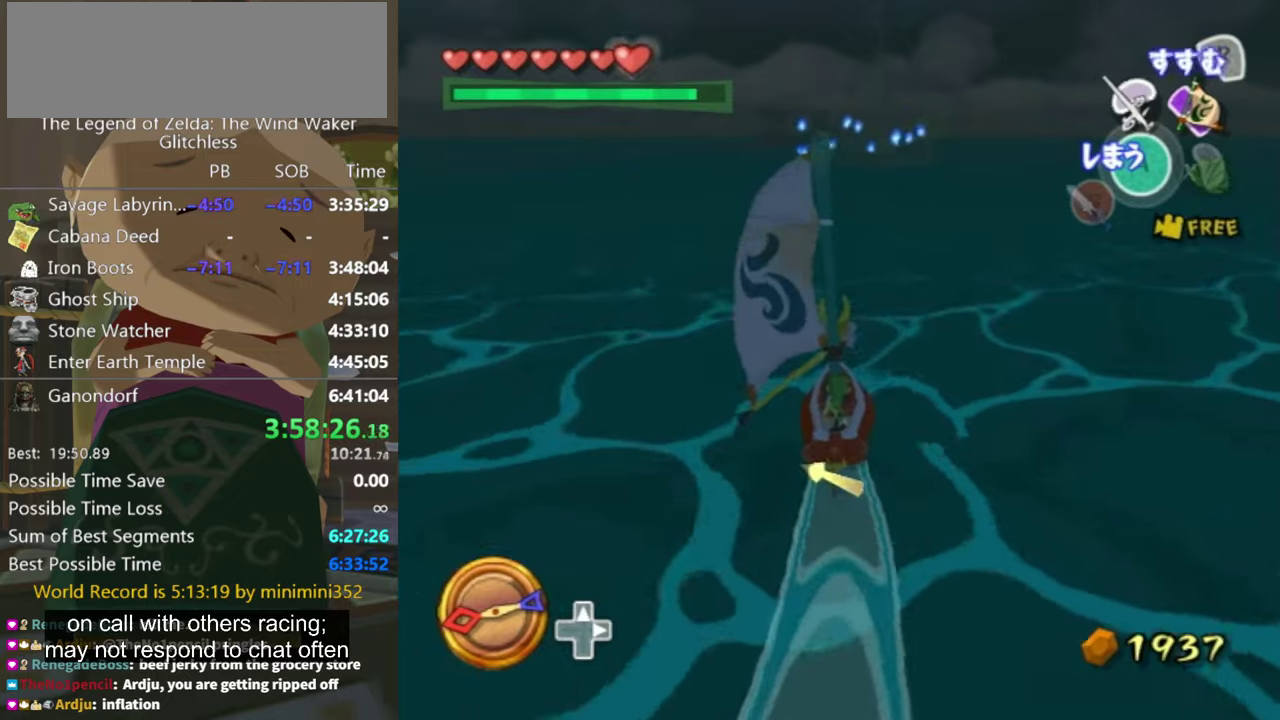
{"buttons": [], "left_stick": "center", "right_stick": "center", "events": [[100, "A", "up"], [200, "left_stick", "down-left"], [233, "Z", "down"], [333, "Z", "up"], [333, "left_stick", "center"]]}
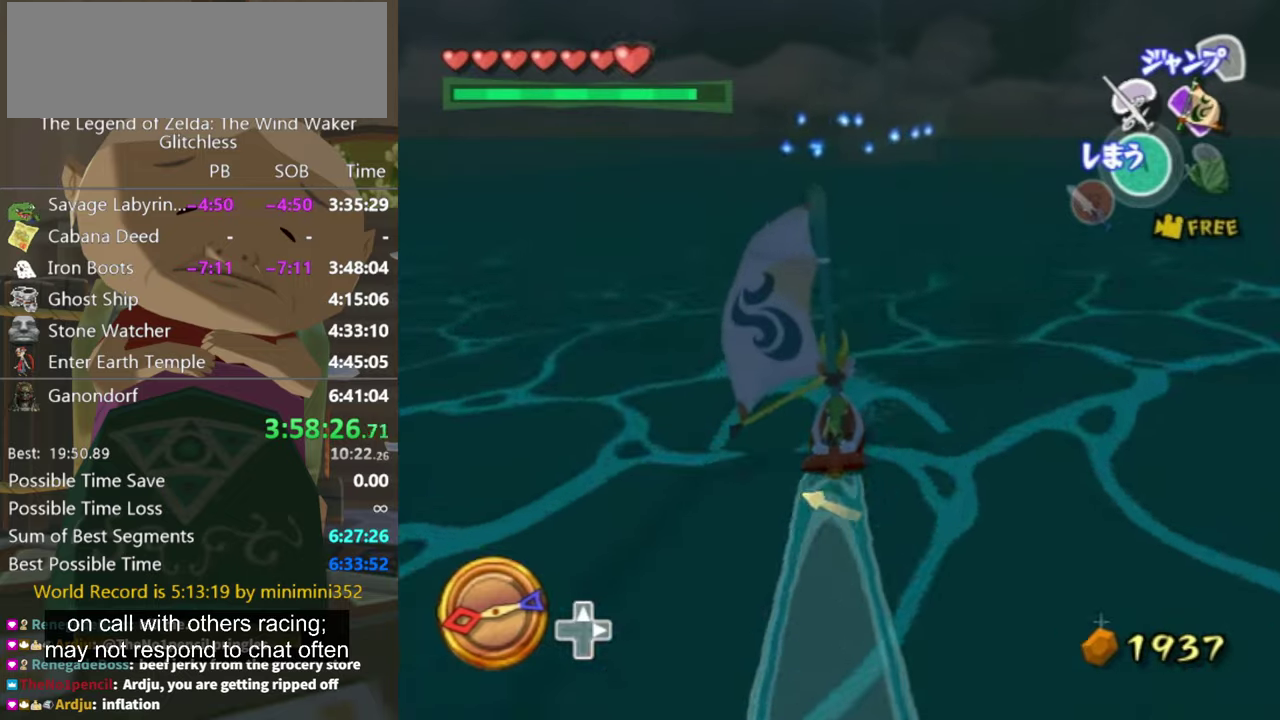
{"buttons": ["A"], "left_stick": "center", "right_stick": "center", "events": [[166, "DPAD_RIGHT", "down"], [300, "DPAD_RIGHT", "up"], [466, "A", "down"]]}